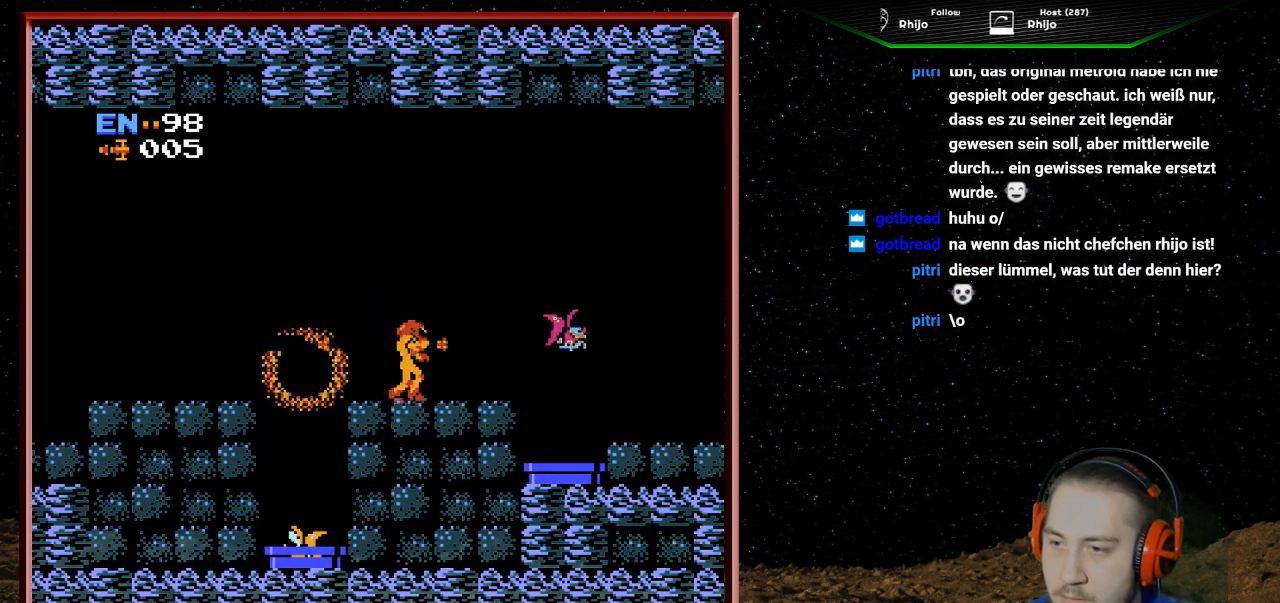
Gameplay with a controller (Nintendo layout); each line is a JSON object with the inputs held at the frame after it. "events" lists button and stick changes between this image and that frame as [ms after this image, input, new state], when the widget could be followed in between. Not read: L3 R3.
{"buttons": ["DPAD_RIGHT"], "events": [[67, "B", "down"], [133, "B", "up"], [200, "B", "down"], [200, "DPAD_RIGHT", "up"], [333, "B", "up"], [400, "B", "down"], [467, "DPAD_RIGHT", "down"], [500, "B", "up"]]}
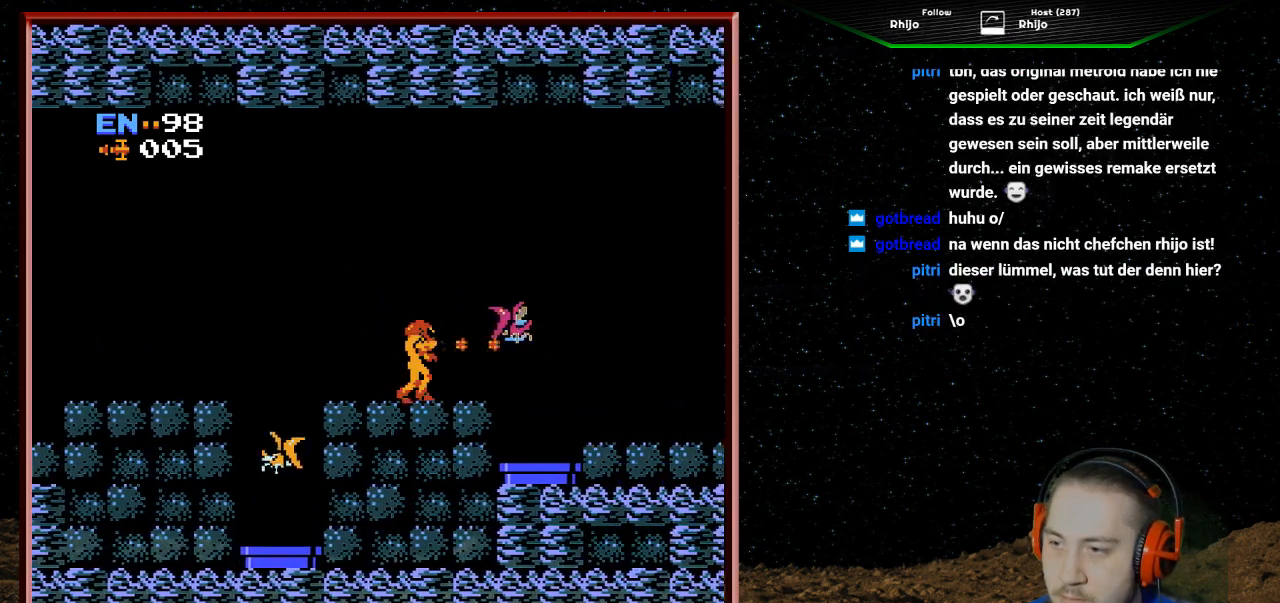
{"buttons": ["A", "DPAD_RIGHT"], "events": [[67, "B", "down"], [200, "B", "up"], [267, "B", "down"], [333, "B", "up"], [500, "A", "down"]]}
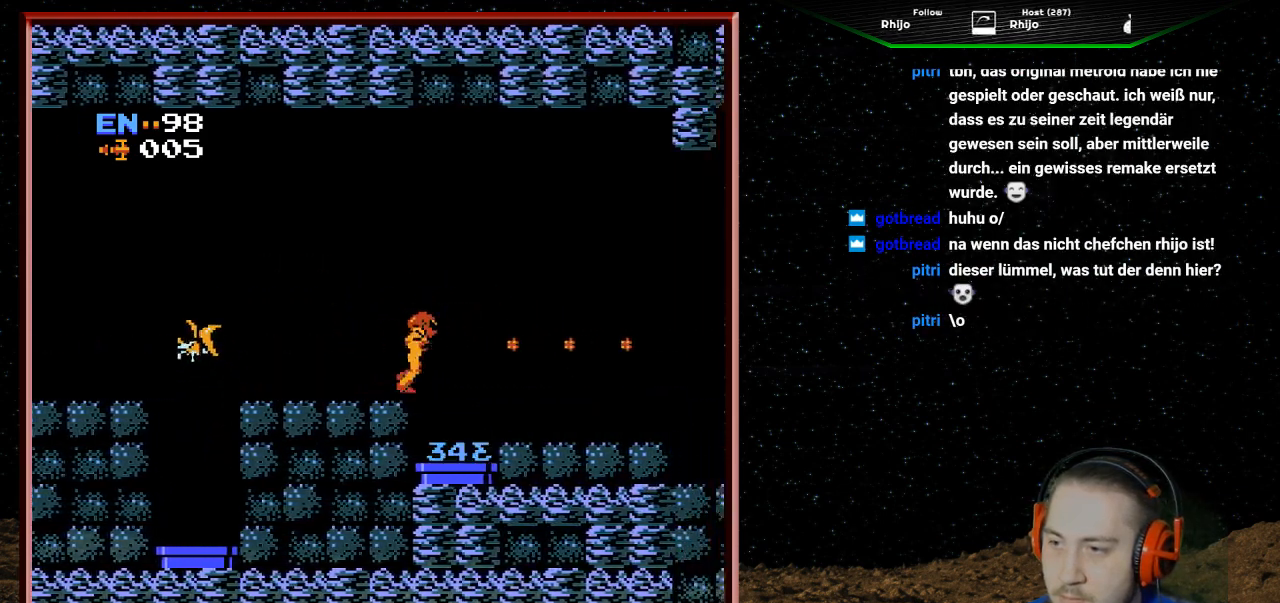
{"buttons": ["DPAD_RIGHT"], "events": [[200, "A", "up"]]}
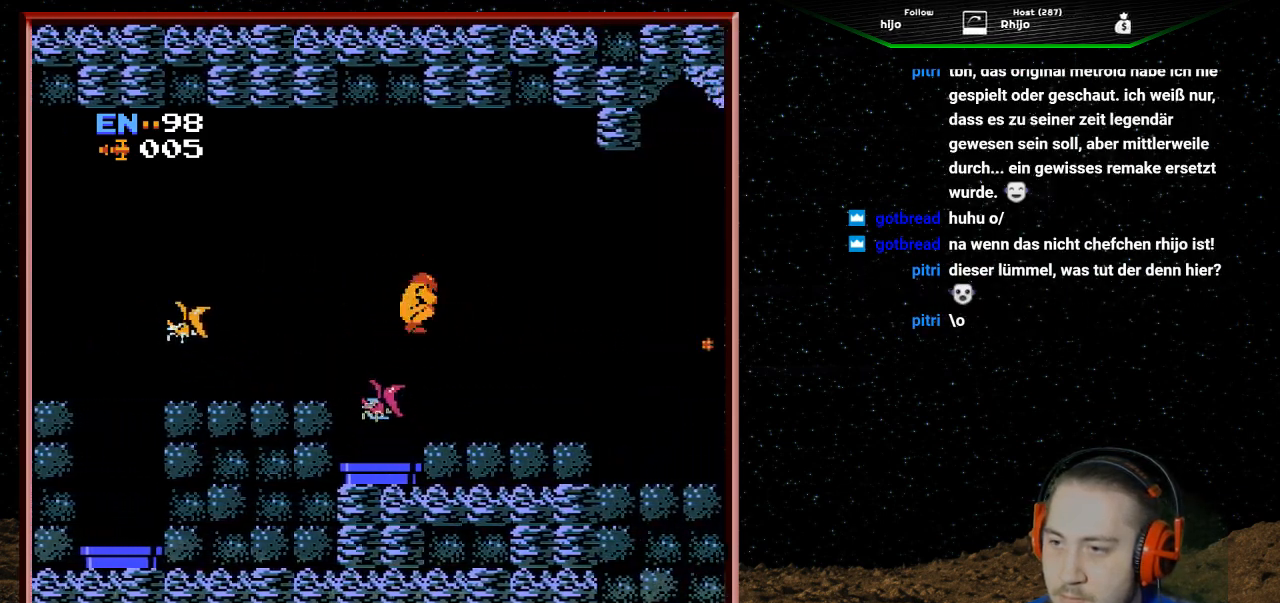
{"buttons": ["DPAD_RIGHT"], "events": []}
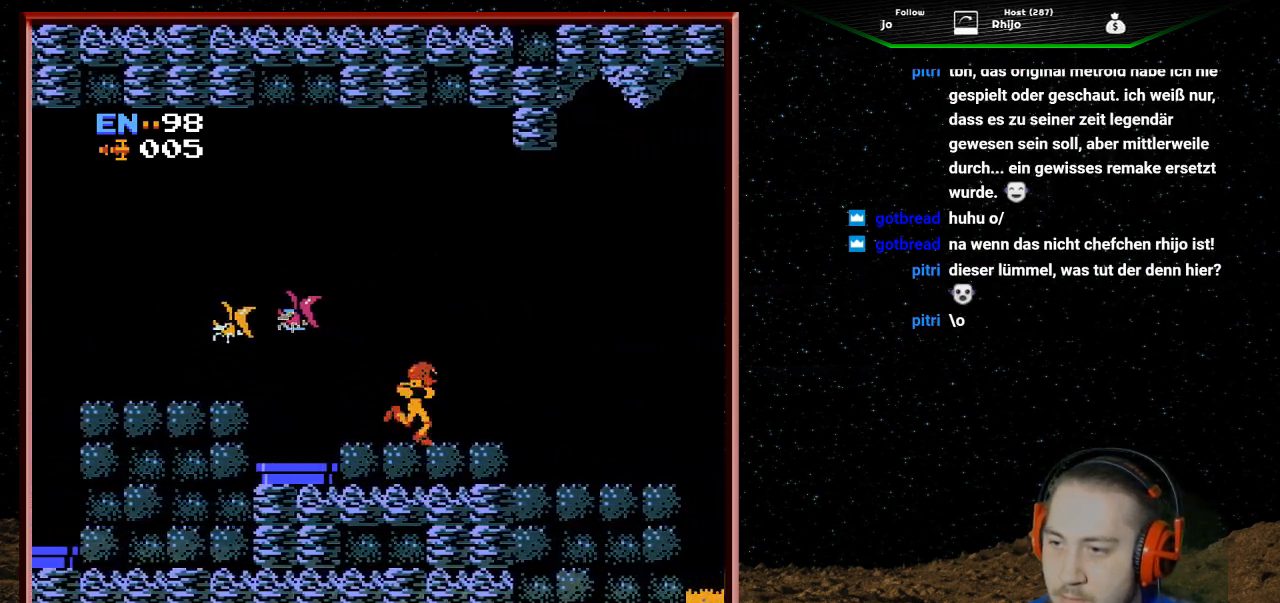
{"buttons": ["DPAD_RIGHT"], "events": []}
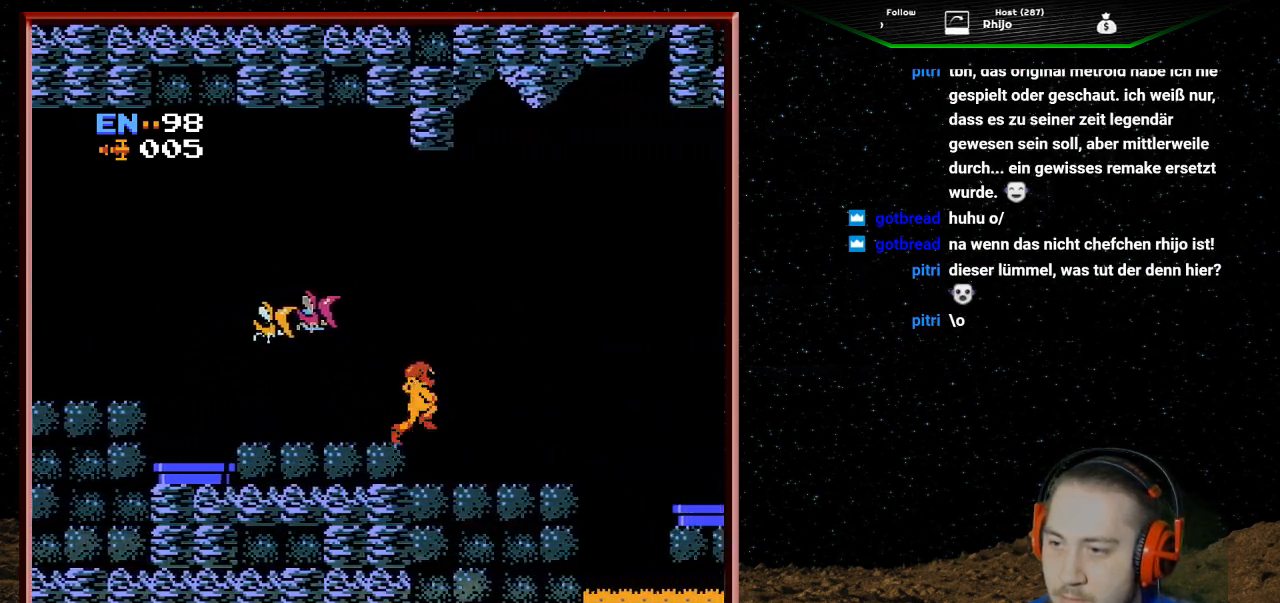
{"buttons": [], "events": [[300, "DPAD_RIGHT", "up"]]}
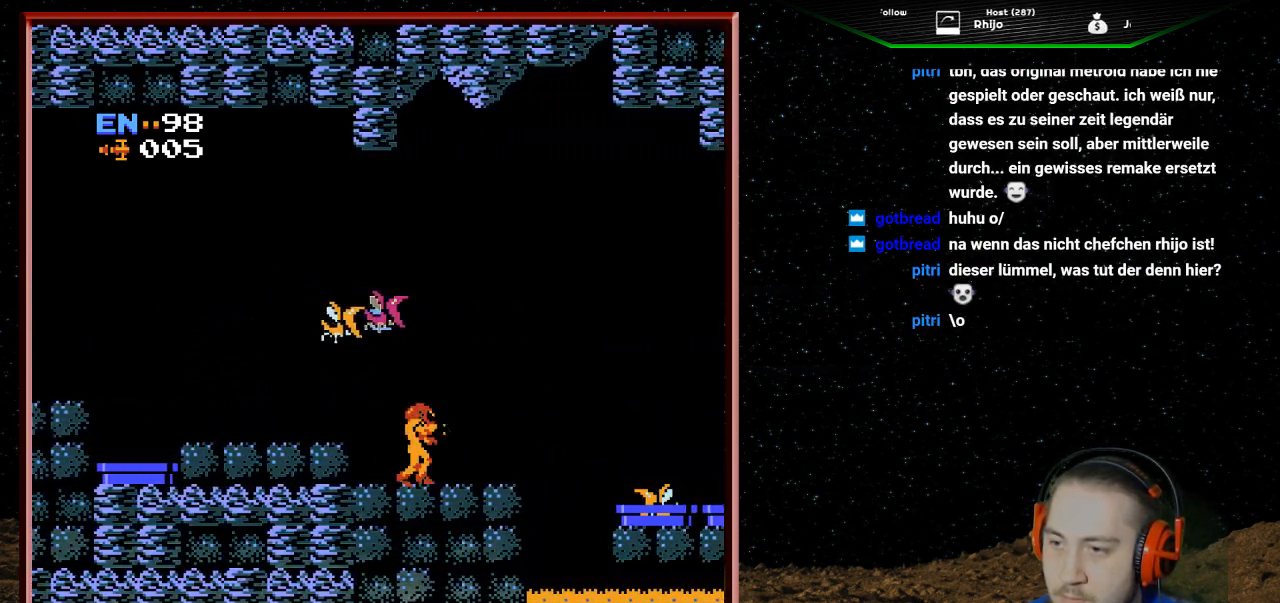
{"buttons": ["B"], "events": [[267, "DPAD_RIGHT", "down"], [433, "DPAD_RIGHT", "up"], [467, "B", "down"]]}
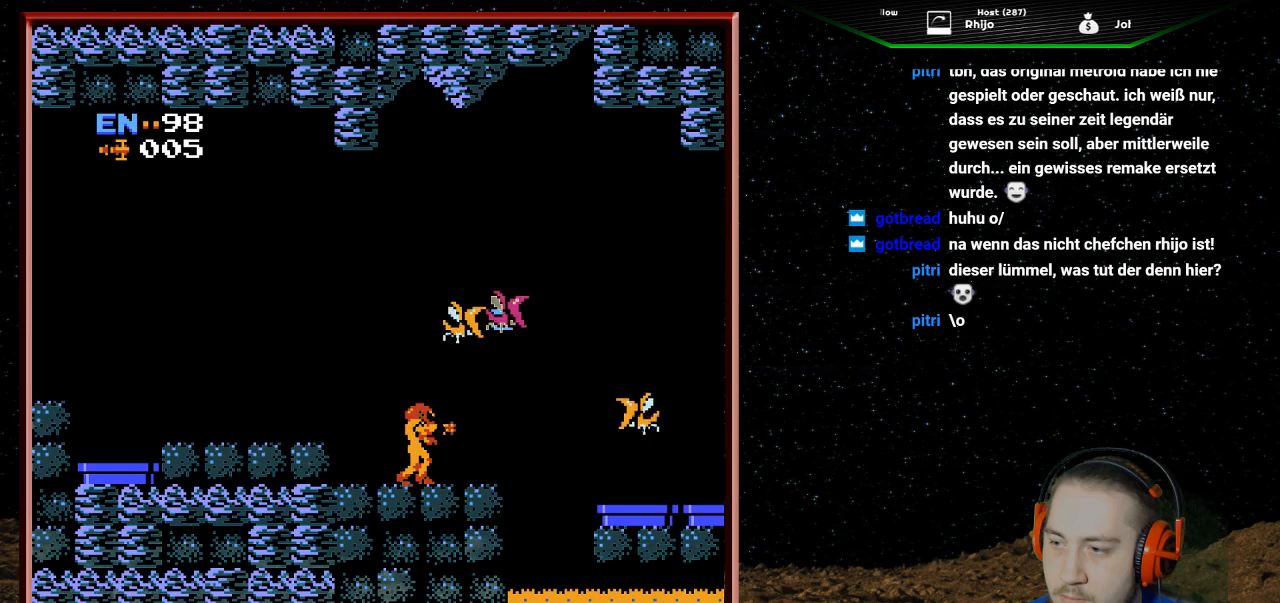
{"buttons": ["DPAD_RIGHT"], "events": [[100, "B", "up"], [167, "B", "down"], [267, "B", "up"], [367, "B", "down"], [400, "DPAD_RIGHT", "down"], [467, "B", "up"]]}
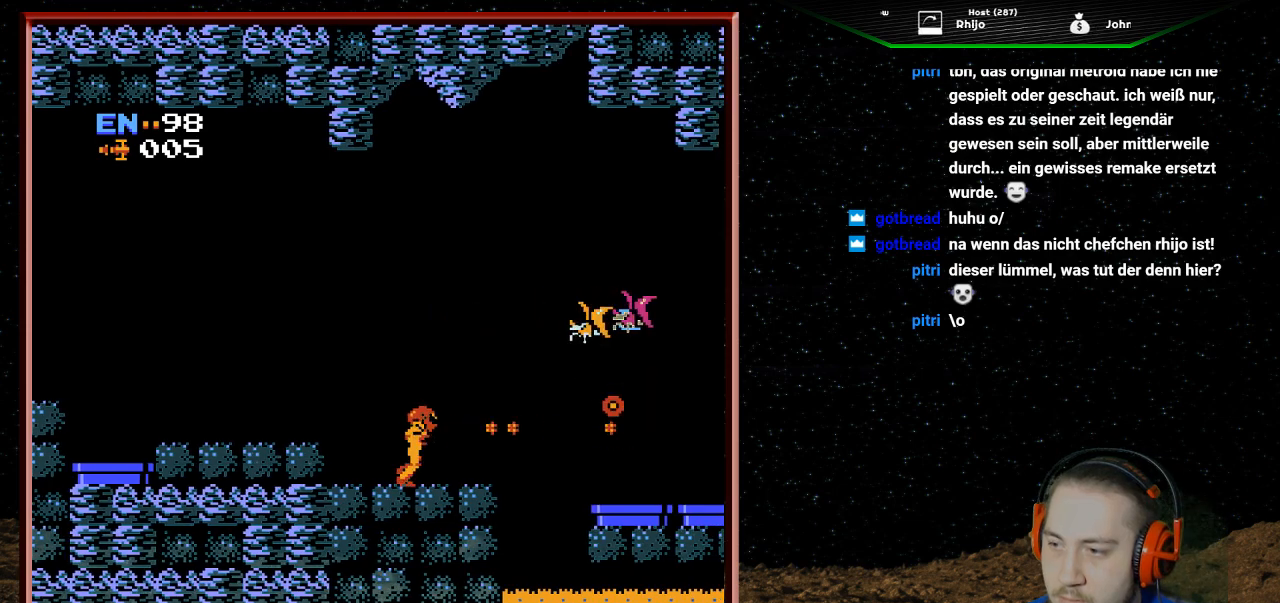
{"buttons": ["DPAD_RIGHT"], "events": [[67, "B", "down"], [67, "DPAD_RIGHT", "up"], [167, "B", "up"], [200, "DPAD_RIGHT", "down"], [367, "DPAD_RIGHT", "up"], [433, "DPAD_RIGHT", "down"]]}
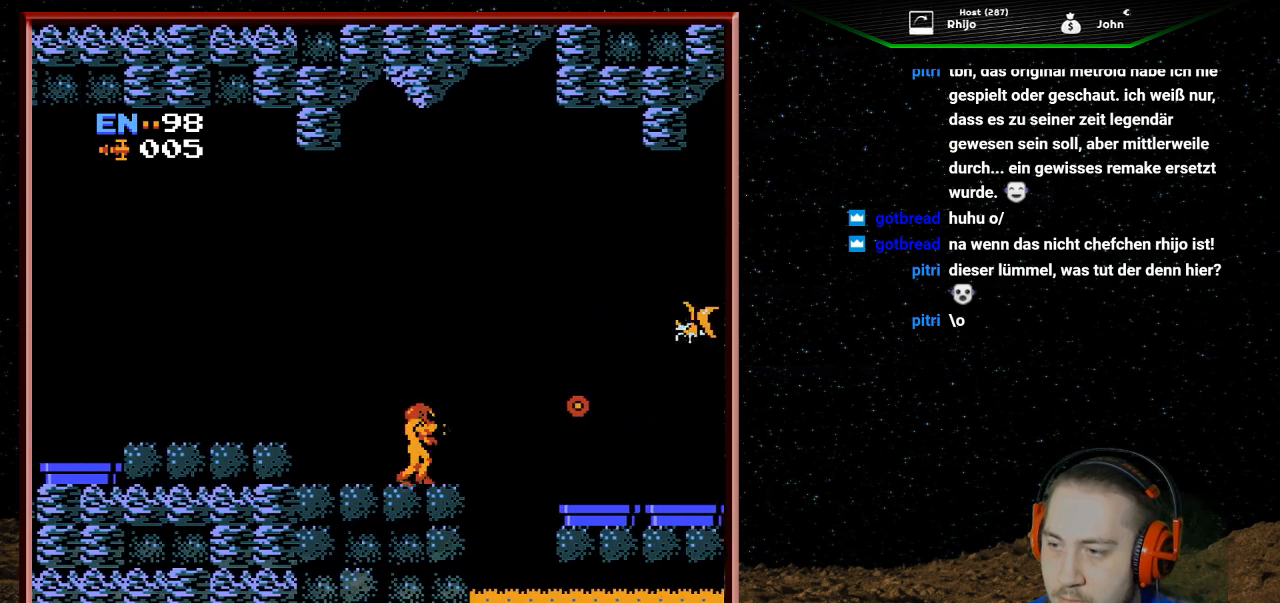
{"buttons": ["DPAD_RIGHT"], "events": [[67, "A", "down"], [500, "A", "up"]]}
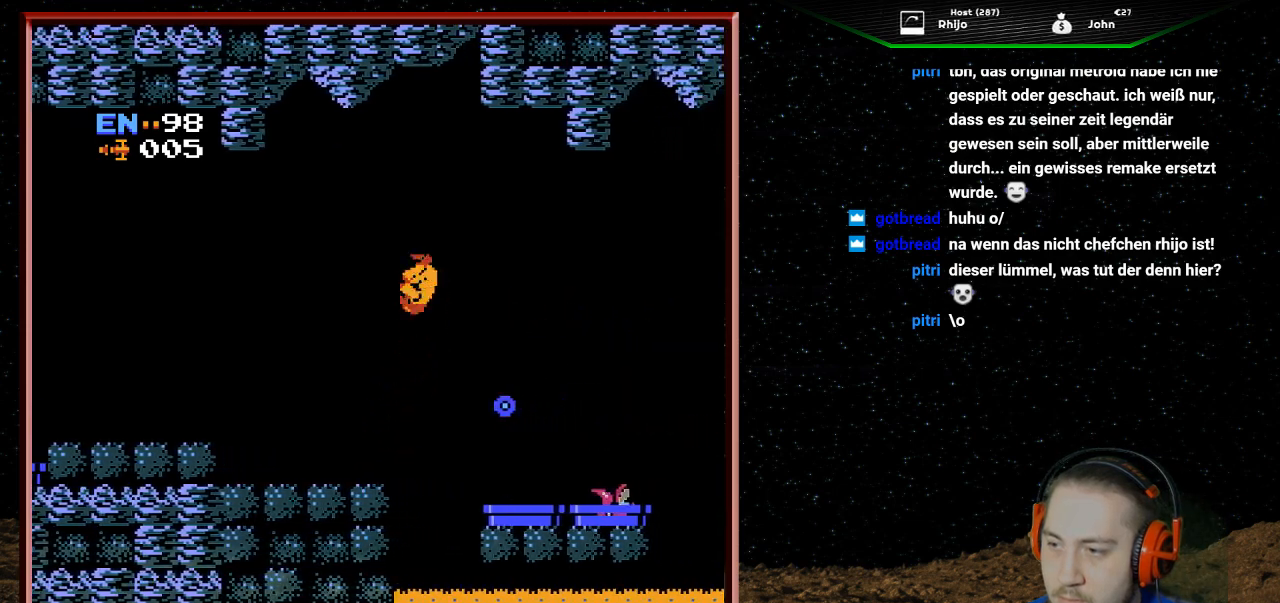
{"buttons": ["DPAD_RIGHT"], "events": [[367, "B", "down"], [500, "B", "up"]]}
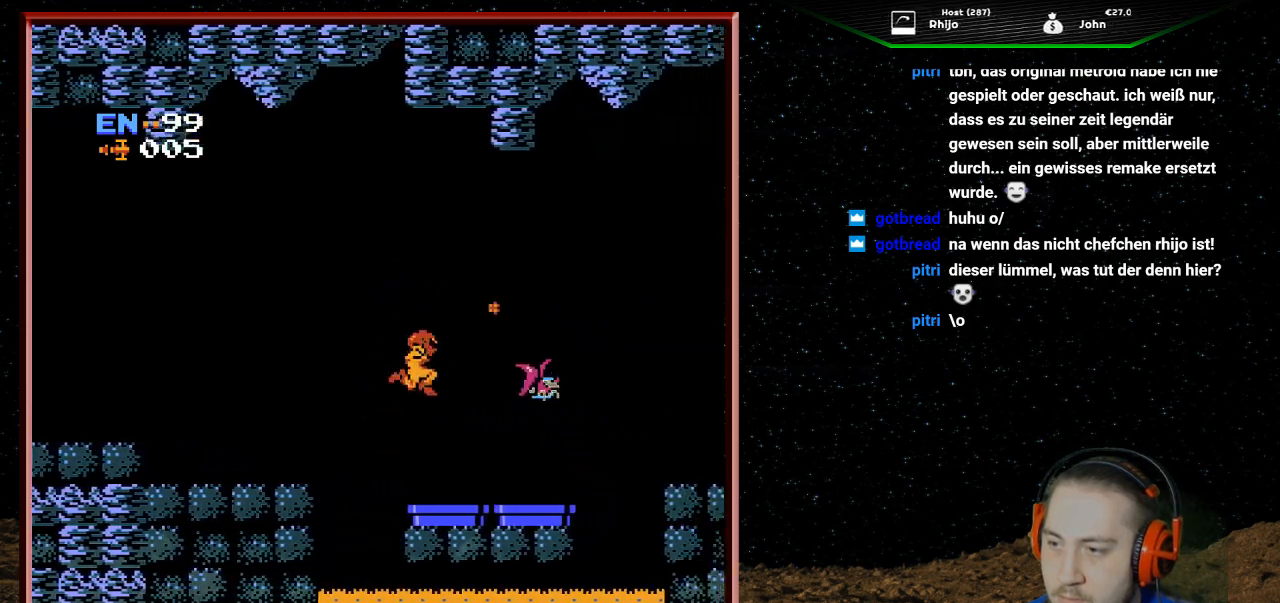
{"buttons": ["DPAD_RIGHT"], "events": [[67, "B", "down"], [167, "B", "up"], [200, "B", "down"], [300, "B", "up"], [367, "B", "down"], [500, "B", "up"]]}
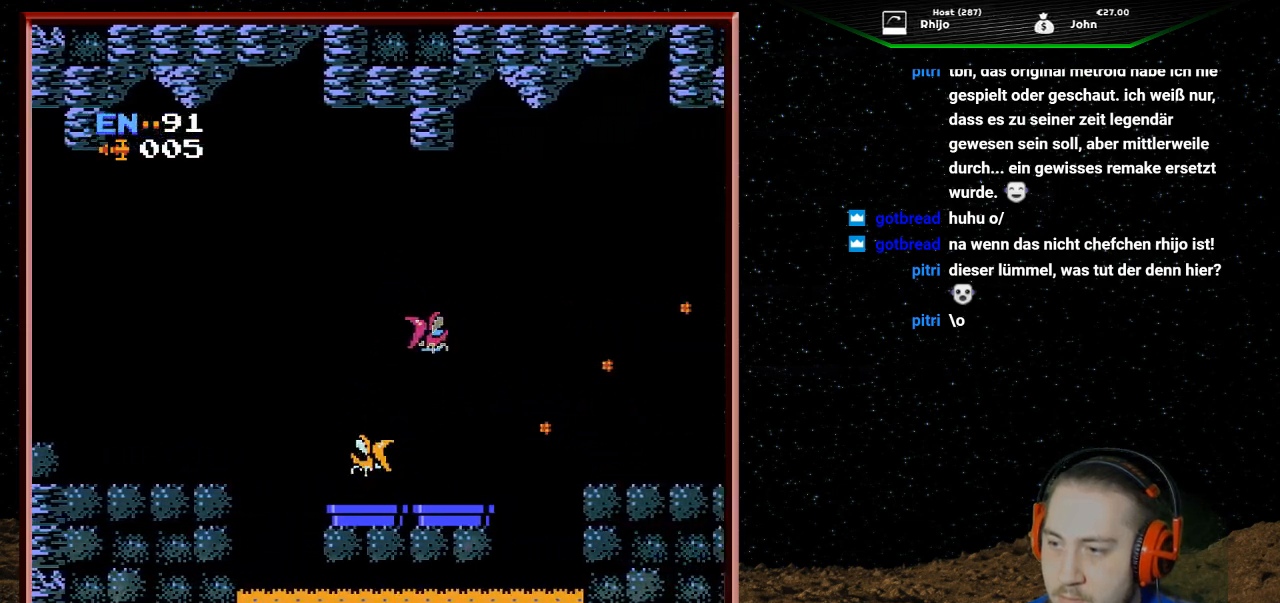
{"buttons": ["A", "DPAD_RIGHT"], "events": [[67, "B", "down"], [167, "B", "up"], [333, "A", "down"]]}
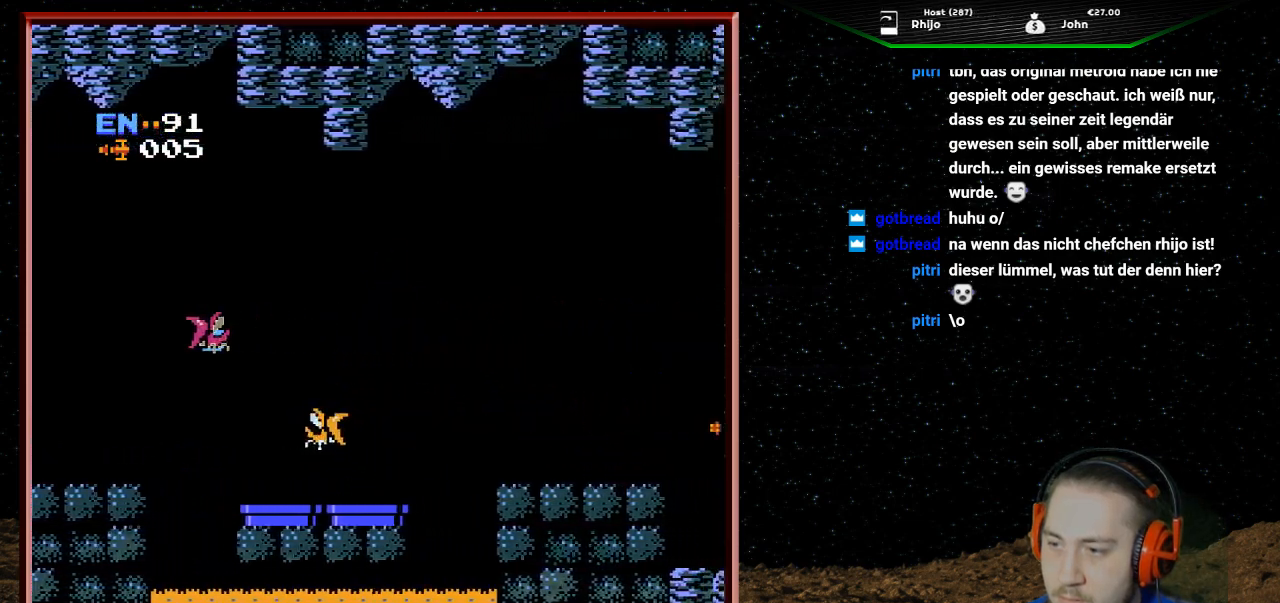
{"buttons": ["DPAD_RIGHT"], "events": [[300, "A", "up"]]}
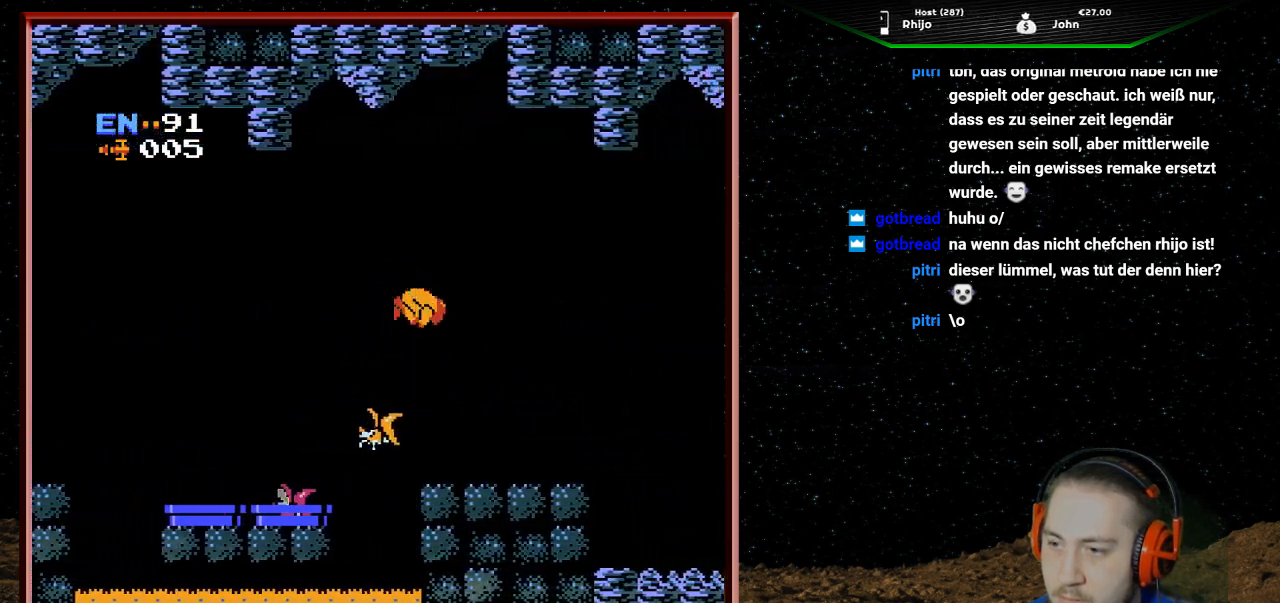
{"buttons": ["B", "DPAD_UP"], "events": [[100, "B", "down"], [200, "DPAD_RIGHT", "up"], [200, "DPAD_UP", "down"], [267, "B", "up"], [300, "B", "down"], [467, "B", "up"], [500, "B", "down"]]}
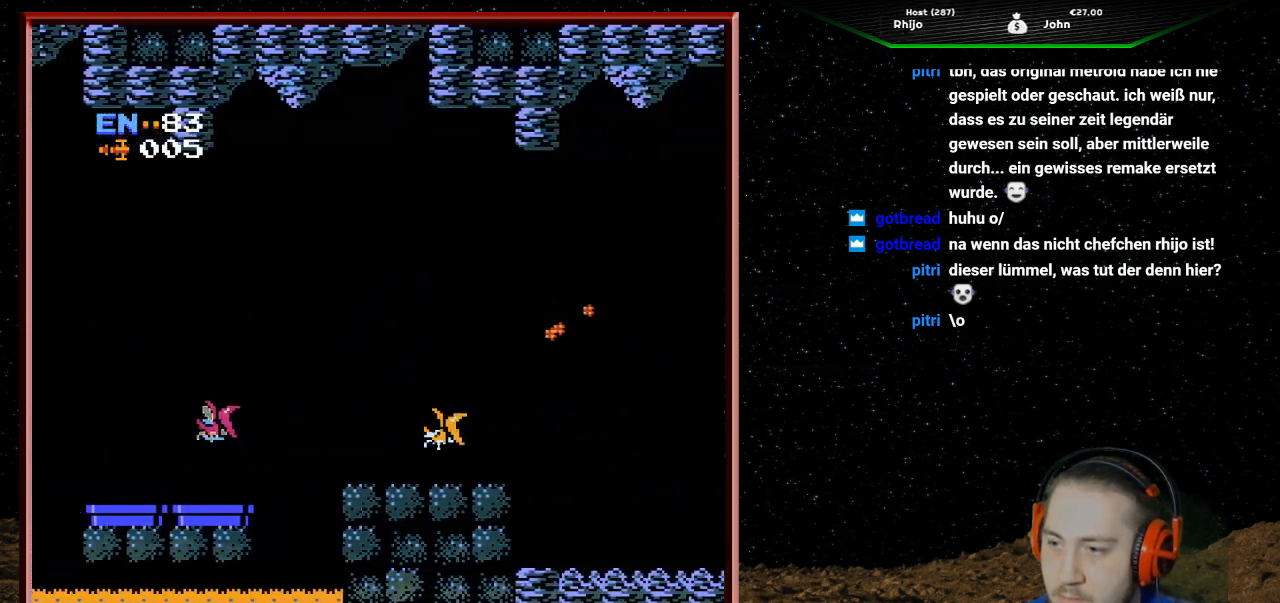
{"buttons": ["B", "DPAD_RIGHT"], "events": [[67, "DPAD_RIGHT", "down"], [100, "DPAD_UP", "up"], [167, "B", "up"], [267, "B", "down"], [367, "B", "up"], [433, "B", "down"]]}
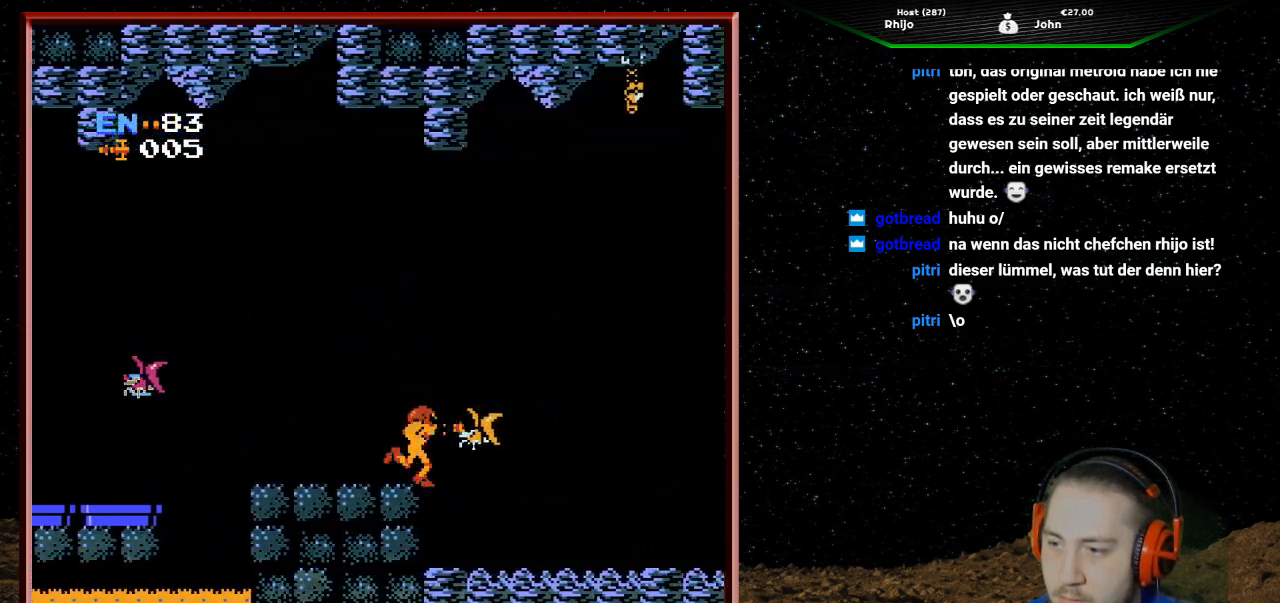
{"buttons": ["DPAD_RIGHT"], "events": [[67, "B", "up"], [133, "B", "down"], [200, "B", "up"], [300, "B", "down"], [400, "B", "up"]]}
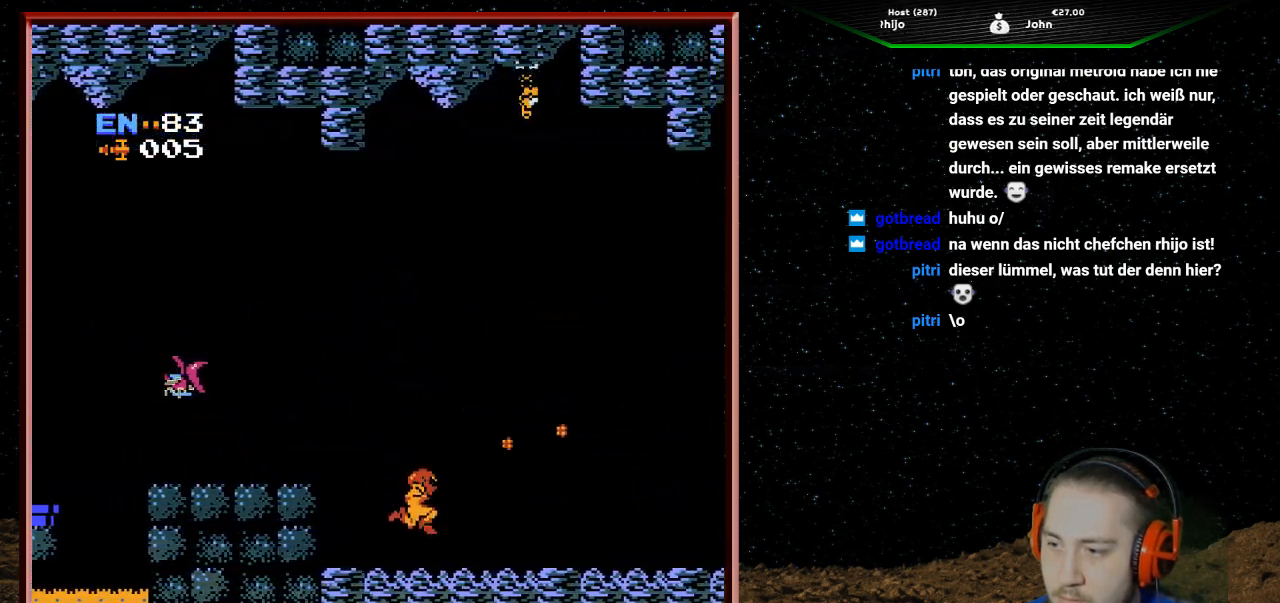
{"buttons": ["DPAD_UP"], "events": [[333, "DPAD_RIGHT", "up"], [333, "DPAD_UP", "down"], [367, "B", "down"], [467, "B", "up"]]}
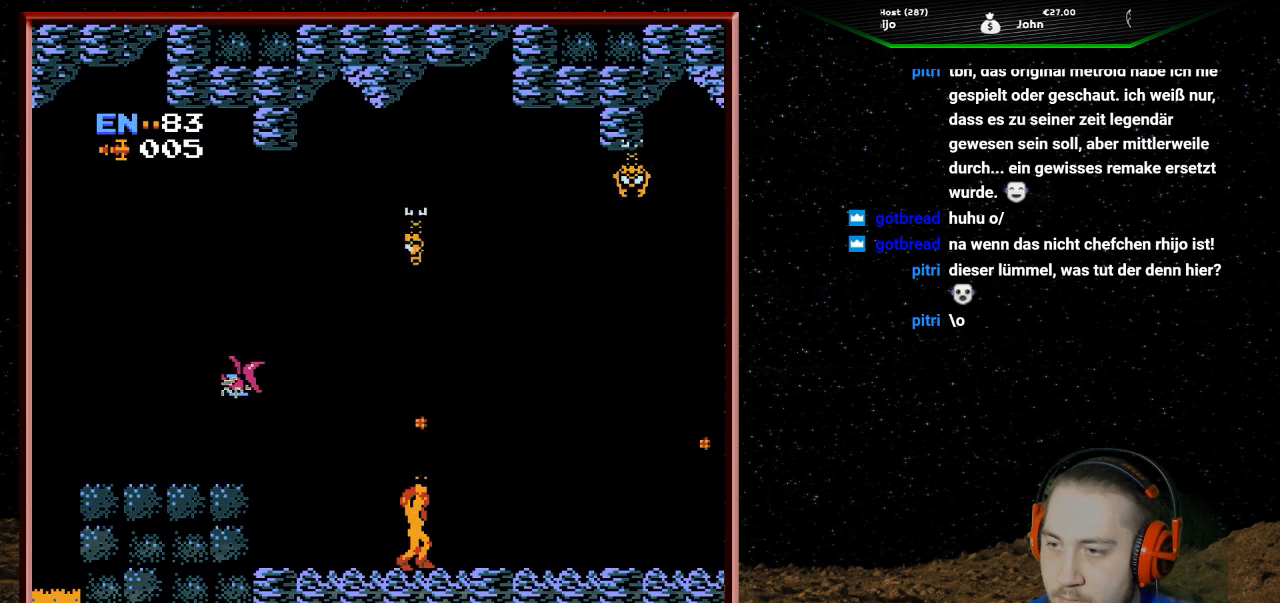
{"buttons": ["DPAD_UP"], "events": [[67, "B", "down"], [167, "B", "up"], [267, "B", "down"], [333, "B", "up"], [400, "B", "down"], [500, "B", "up"]]}
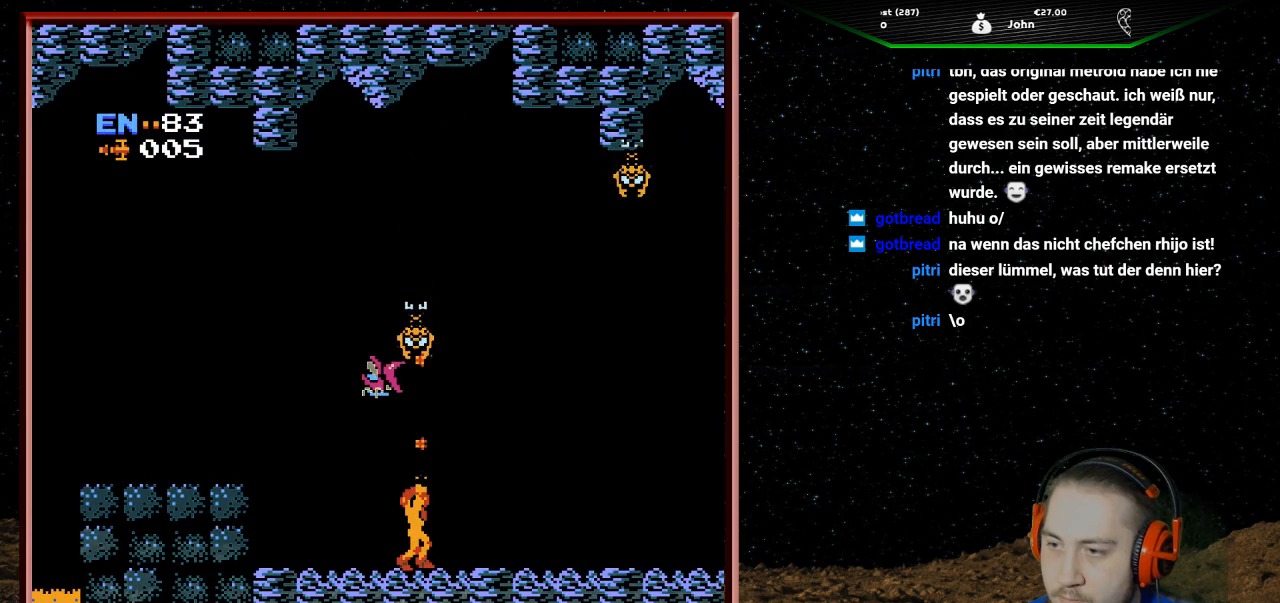
{"buttons": ["DPAD_UP"], "events": [[67, "B", "down"], [167, "B", "up"], [267, "B", "down"], [367, "B", "up"], [433, "B", "down"], [500, "B", "up"]]}
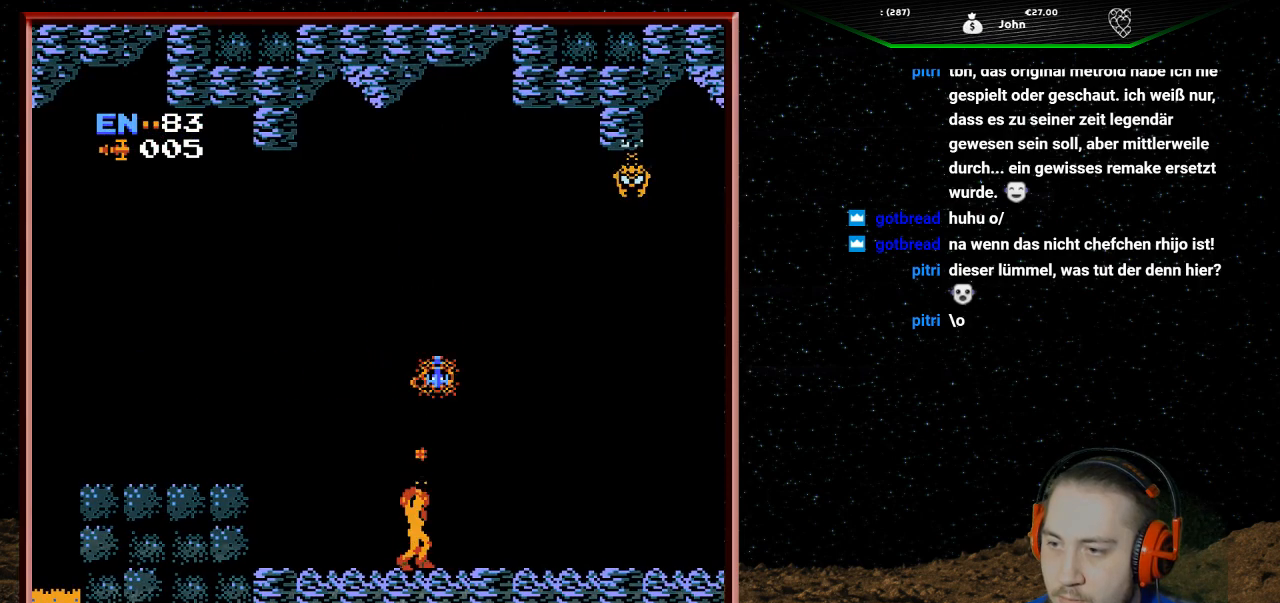
{"buttons": ["DPAD_UP", "DPAD_RIGHT"], "events": [[100, "B", "down"], [167, "B", "up"], [267, "B", "down"], [300, "B", "up"], [333, "DPAD_RIGHT", "down"], [367, "DPAD_UP", "up"], [500, "DPAD_UP", "down"]]}
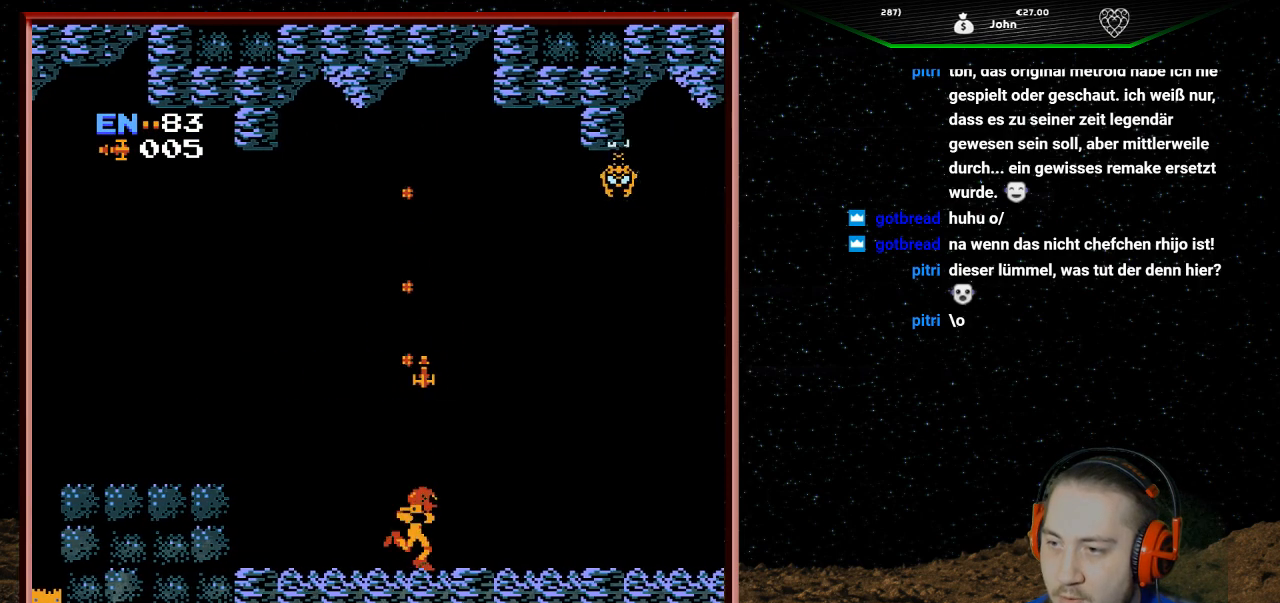
{"buttons": ["DPAD_RIGHT"], "events": [[33, "DPAD_RIGHT", "up"], [100, "A", "down"], [267, "DPAD_UP", "up"], [333, "DPAD_RIGHT", "down"], [400, "A", "up"]]}
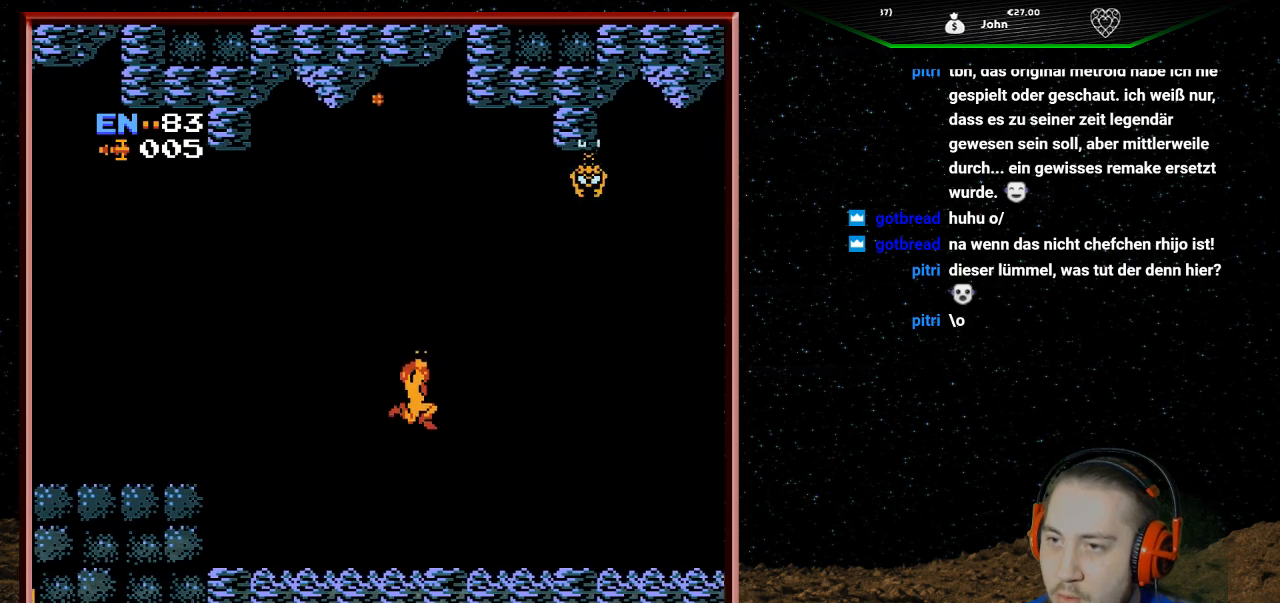
{"buttons": ["DPAD_RIGHT"], "events": []}
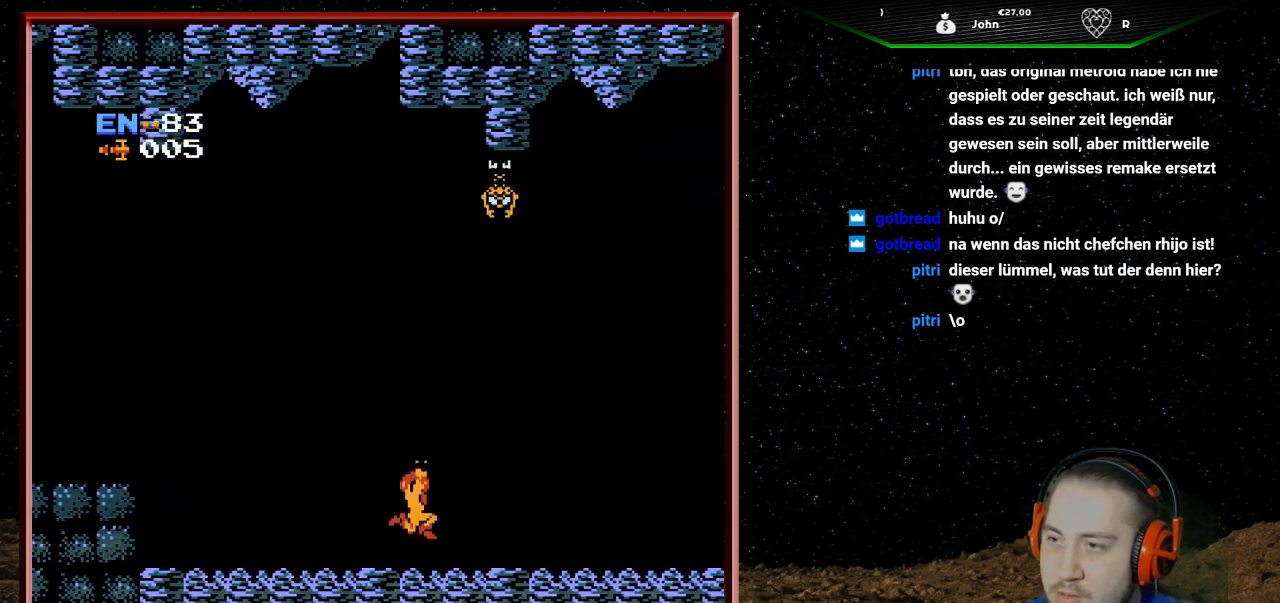
{"buttons": ["DPAD_UP"], "events": [[133, "DPAD_UP", "down"], [167, "DPAD_RIGHT", "up"], [200, "B", "down"], [300, "B", "up"], [400, "B", "down"], [500, "B", "up"]]}
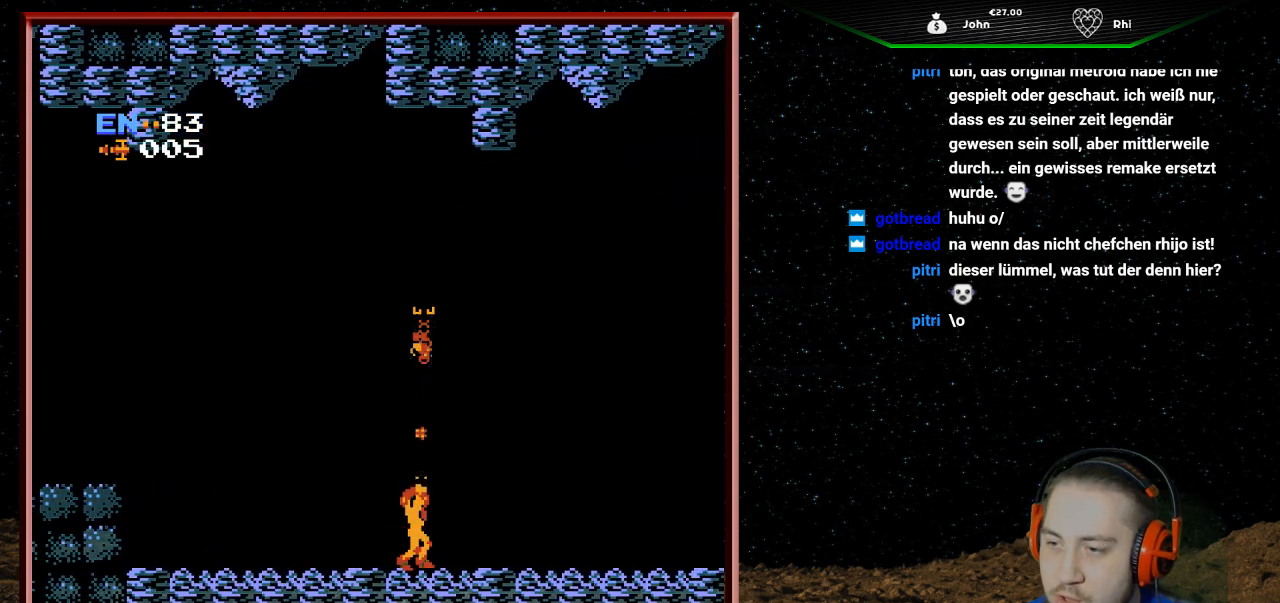
{"buttons": ["DPAD_UP"], "events": [[67, "B", "down"], [167, "B", "up"], [233, "B", "down"], [367, "B", "up"], [400, "B", "down"], [500, "B", "up"]]}
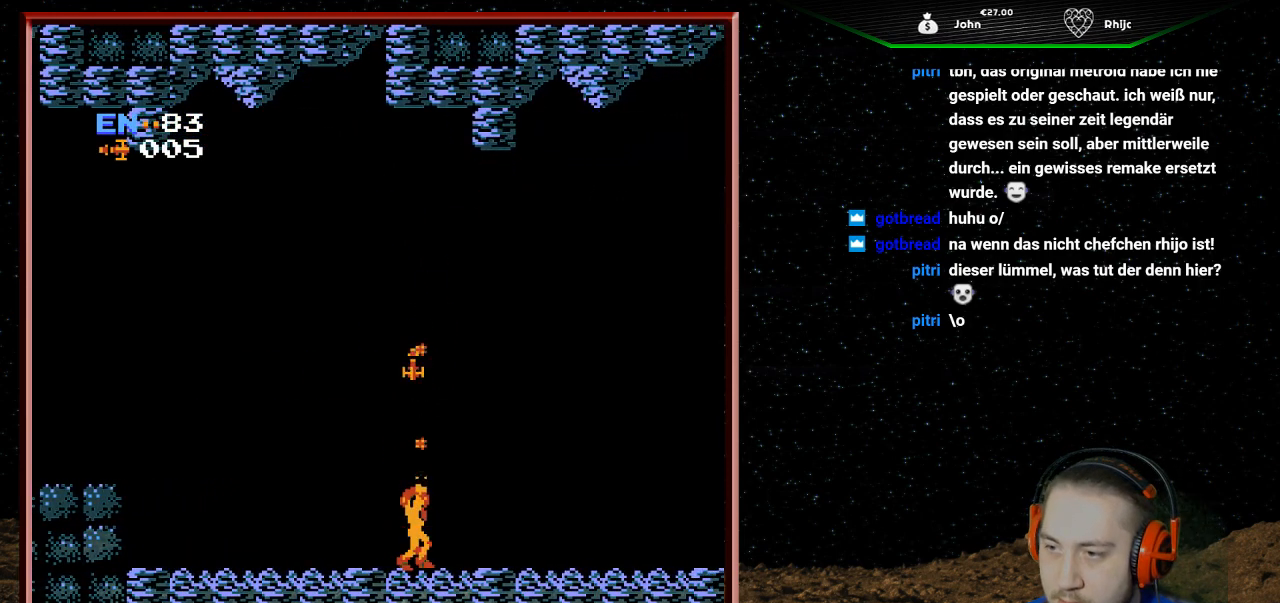
{"buttons": ["A"], "events": [[67, "DPAD_UP", "up"], [267, "A", "down"]]}
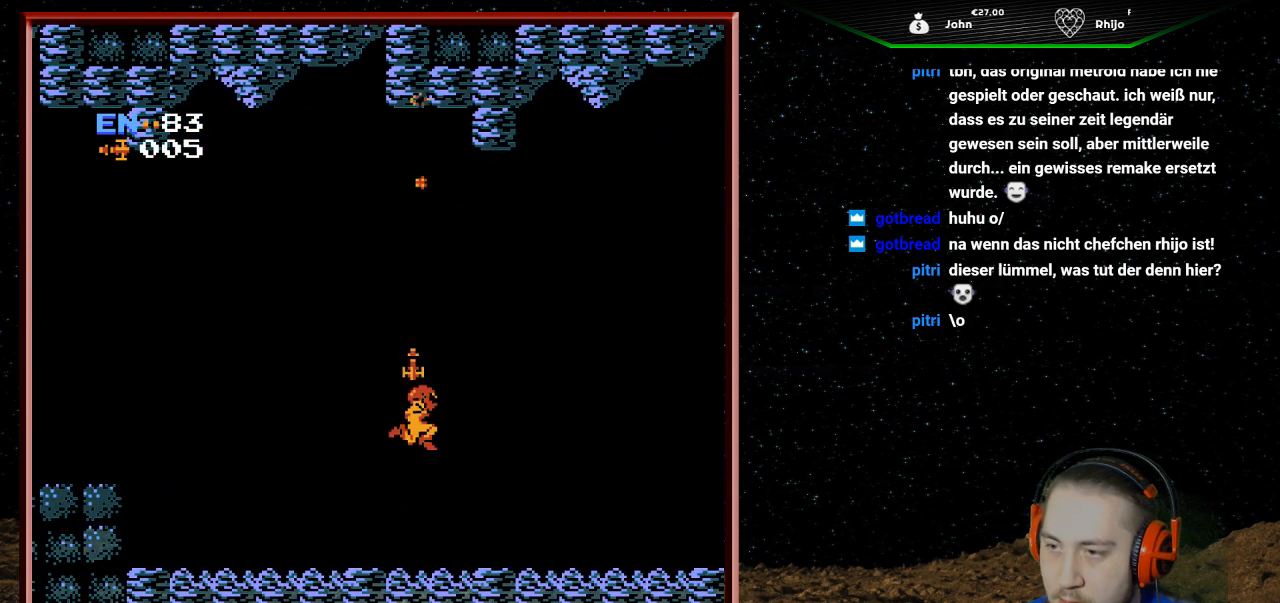
{"buttons": ["DPAD_RIGHT"], "events": [[67, "DPAD_RIGHT", "down"], [300, "A", "up"]]}
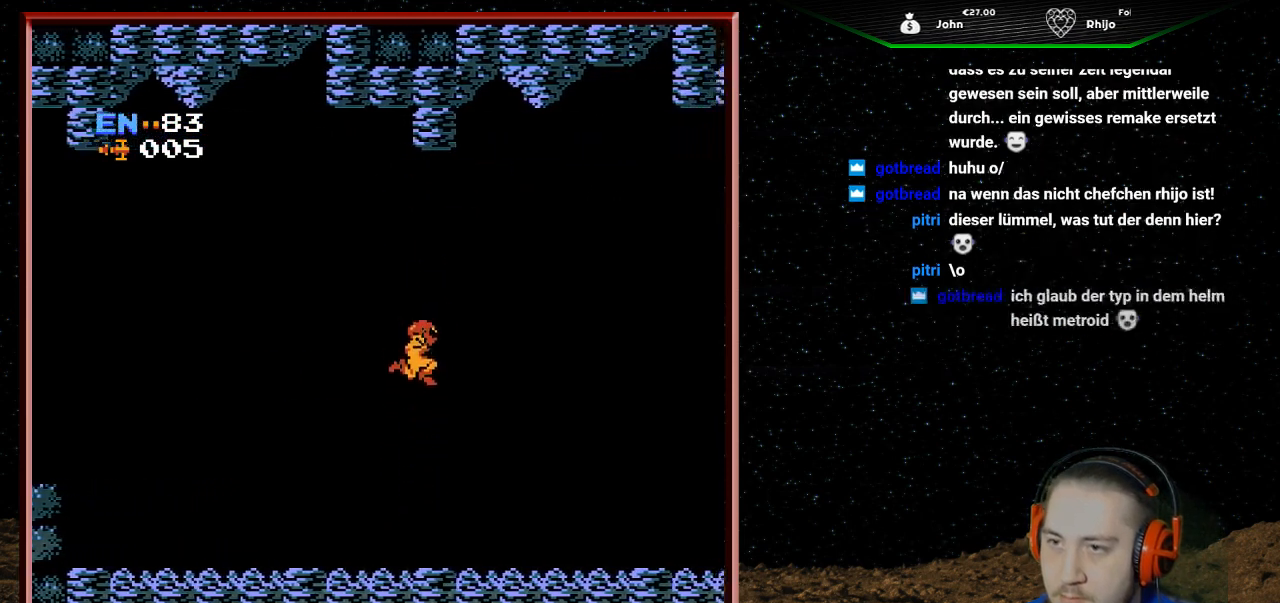
{"buttons": ["DPAD_RIGHT"], "events": []}
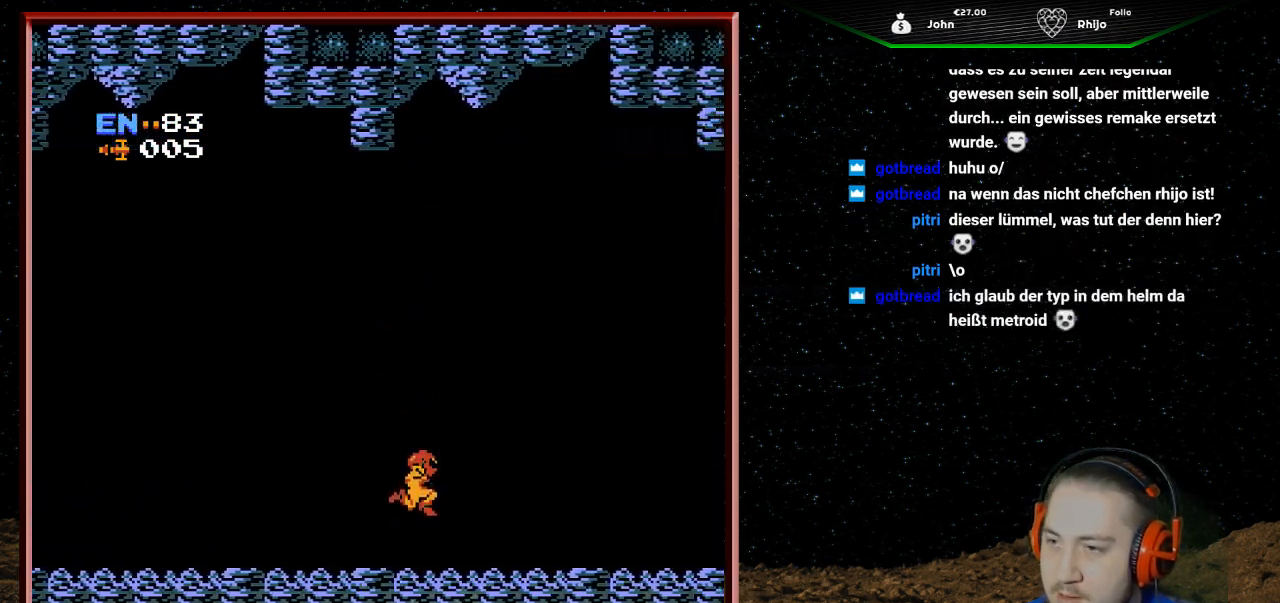
{"buttons": ["DPAD_RIGHT"], "events": []}
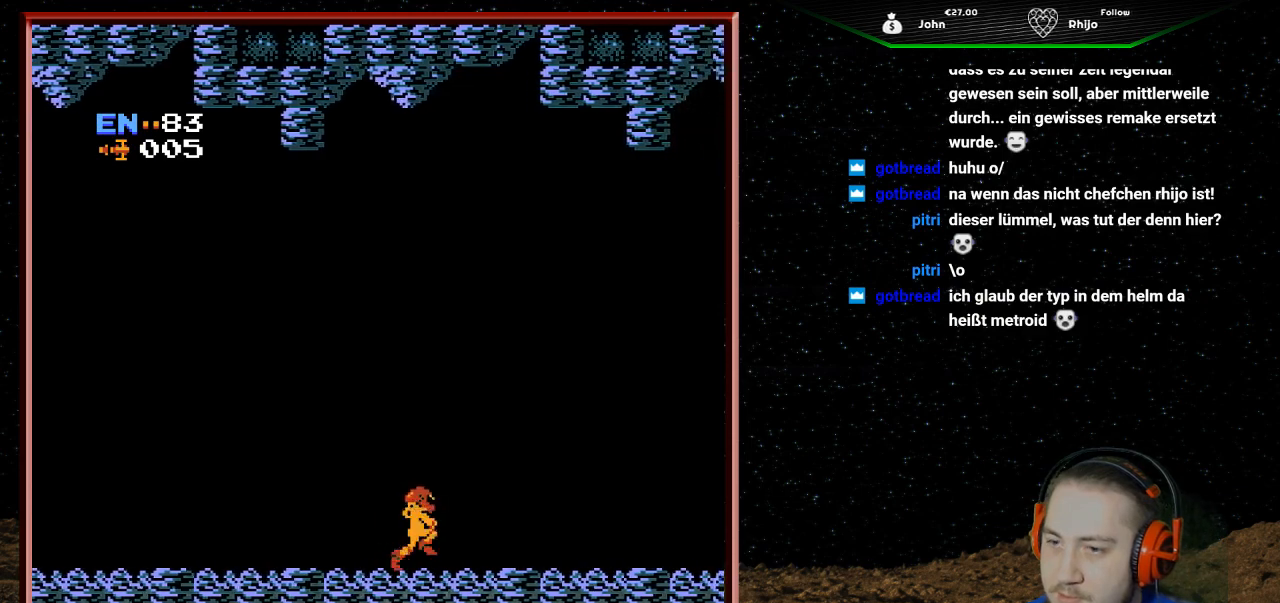
{"buttons": ["DPAD_RIGHT"], "events": [[367, "DPAD_RIGHT", "up"], [500, "DPAD_RIGHT", "down"]]}